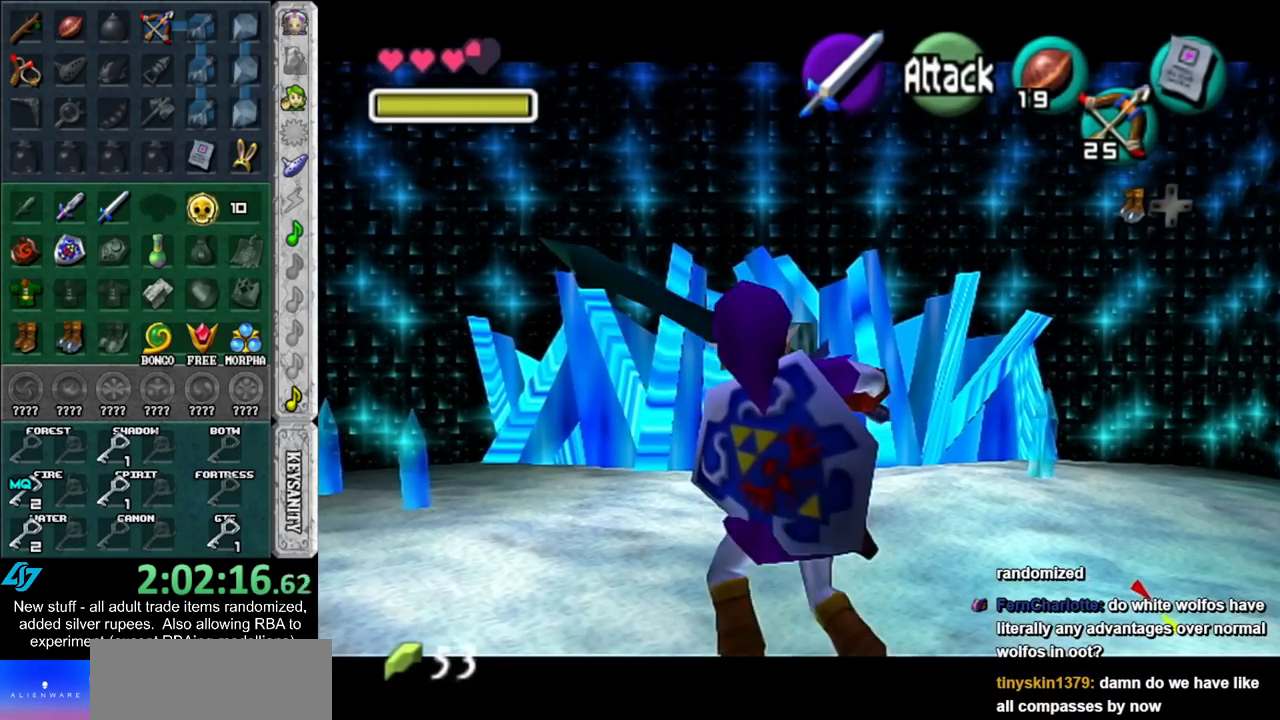
Gameplay with a controller (Nintendo layout); each line is a JSON object with the inputs held at the frame after it. "events" lists button and stick changes between this image and that frame as [ms after this image, input, new state], when the widget could be followed in between. Not read: L3 R3.
{"buttons": ["L1"], "left_stick": "center", "right_stick": "center", "events": []}
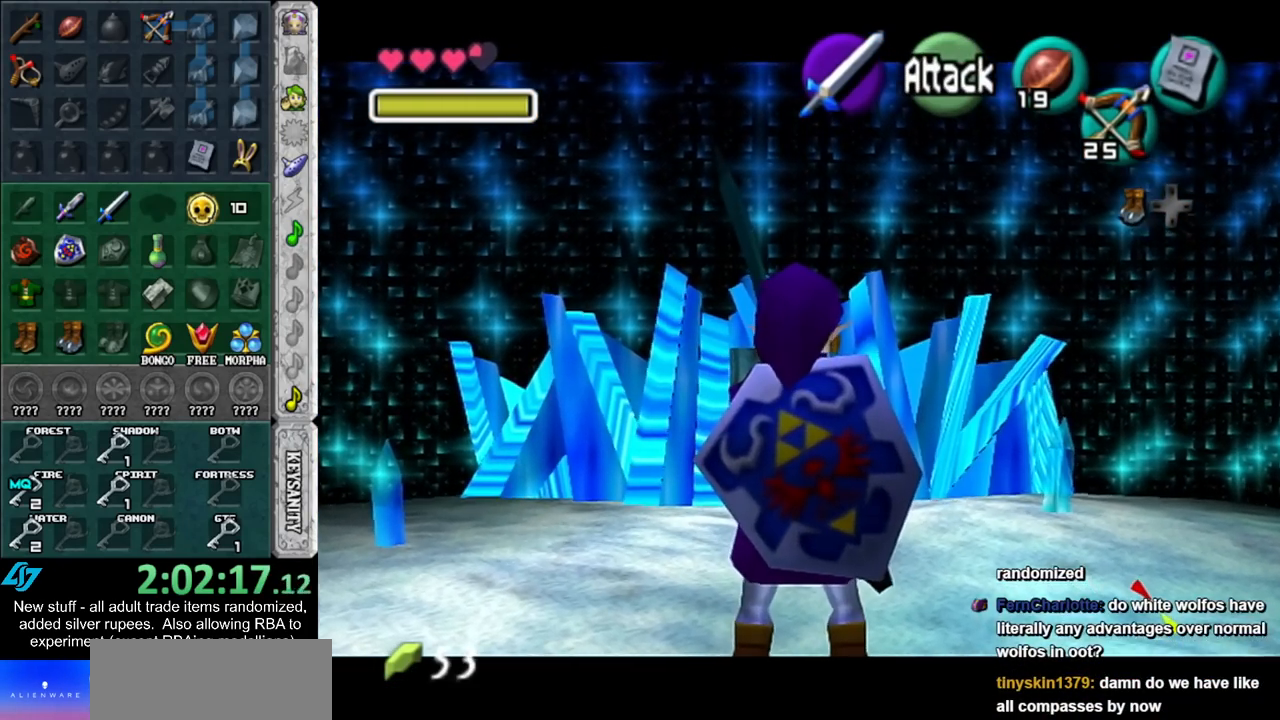
{"buttons": ["L1"], "left_stick": "right", "right_stick": "center", "events": [[17, "L1", "up"], [300, "L1", "down"], [417, "left_stick", "right"]]}
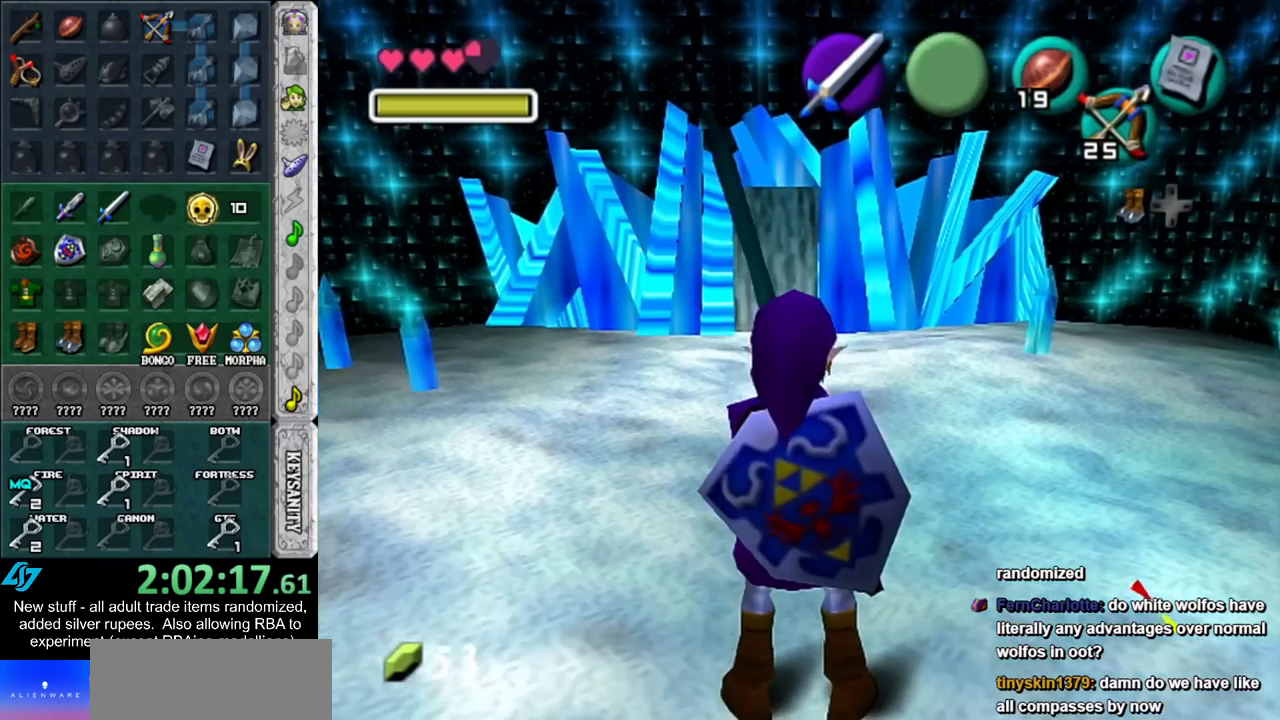
{"buttons": ["L1", "R1"], "left_stick": "center", "right_stick": "center", "events": [[17, "B", "down"], [50, "R1", "down"], [150, "B", "up"], [150, "left_stick", "center"]]}
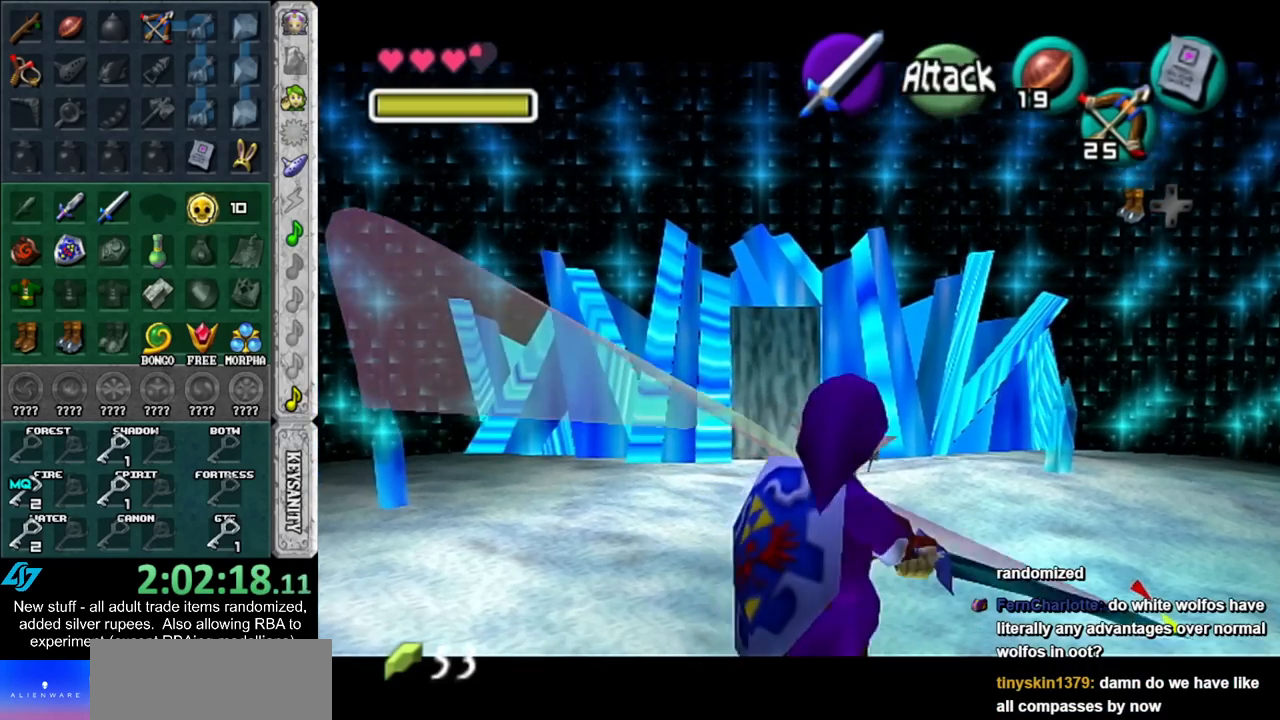
{"buttons": [], "left_stick": "center", "right_stick": "center", "events": [[83, "R1", "up"], [267, "L1", "up"]]}
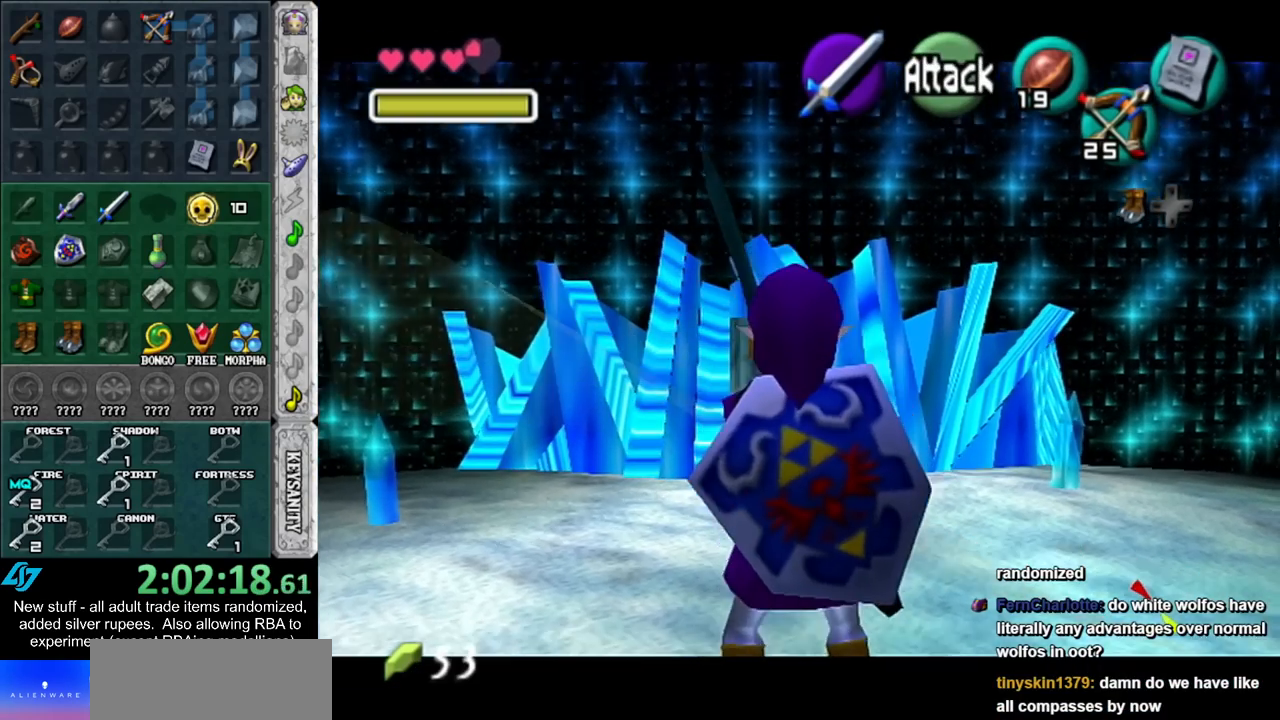
{"buttons": [], "left_stick": "center", "right_stick": "center", "events": []}
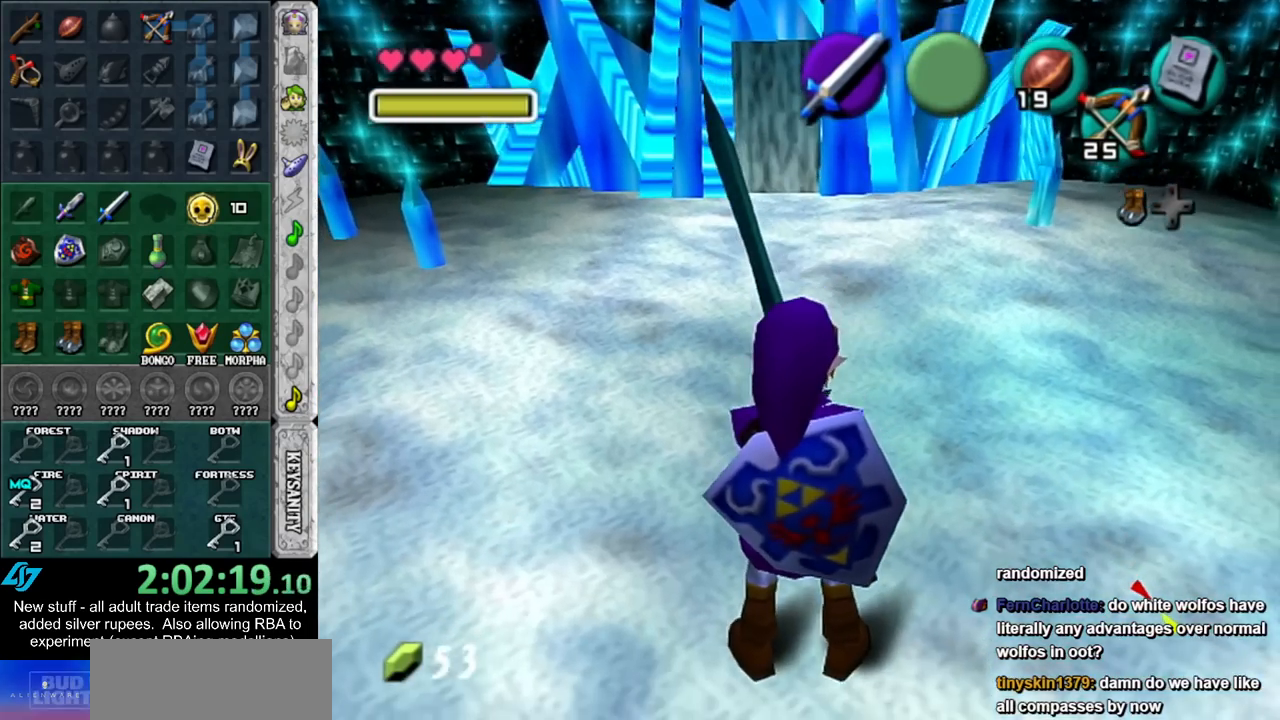
{"buttons": [], "left_stick": "center", "right_stick": "center", "events": []}
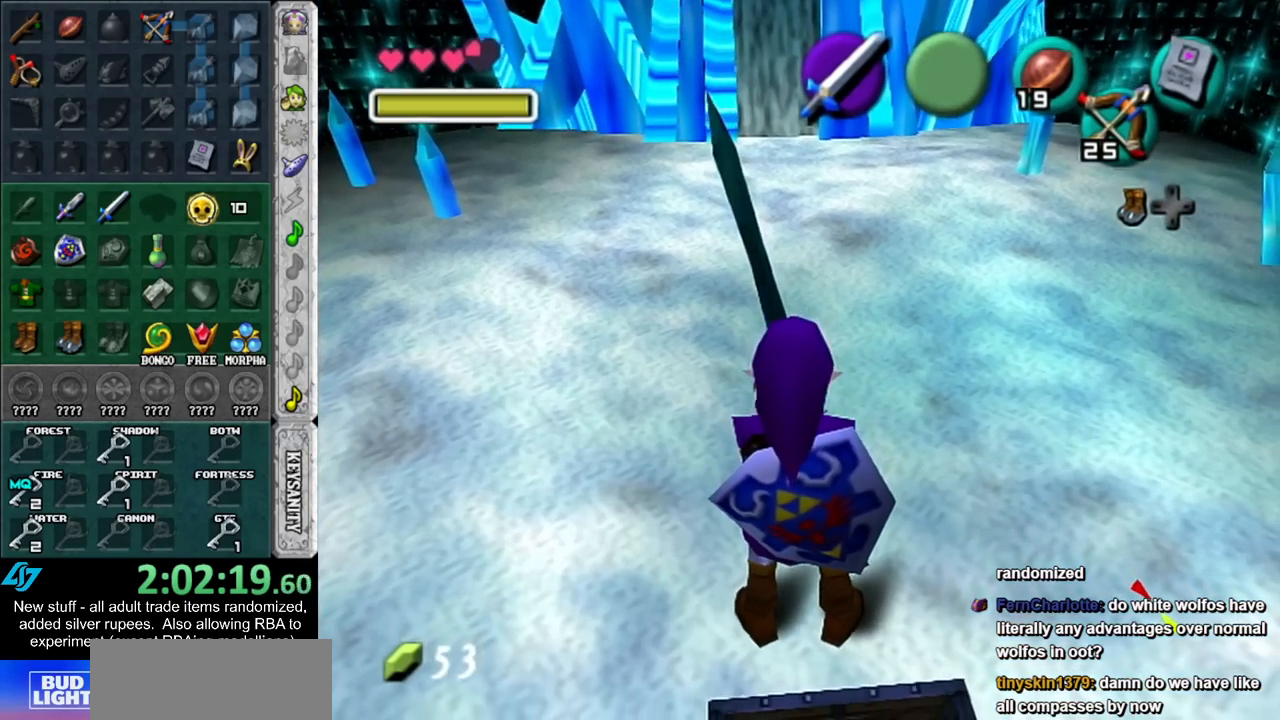
{"buttons": [], "left_stick": "up", "right_stick": "center", "events": [[117, "left_stick", "up"], [167, "A", "down"], [233, "B", "down"], [417, "A", "up"], [450, "B", "up"]]}
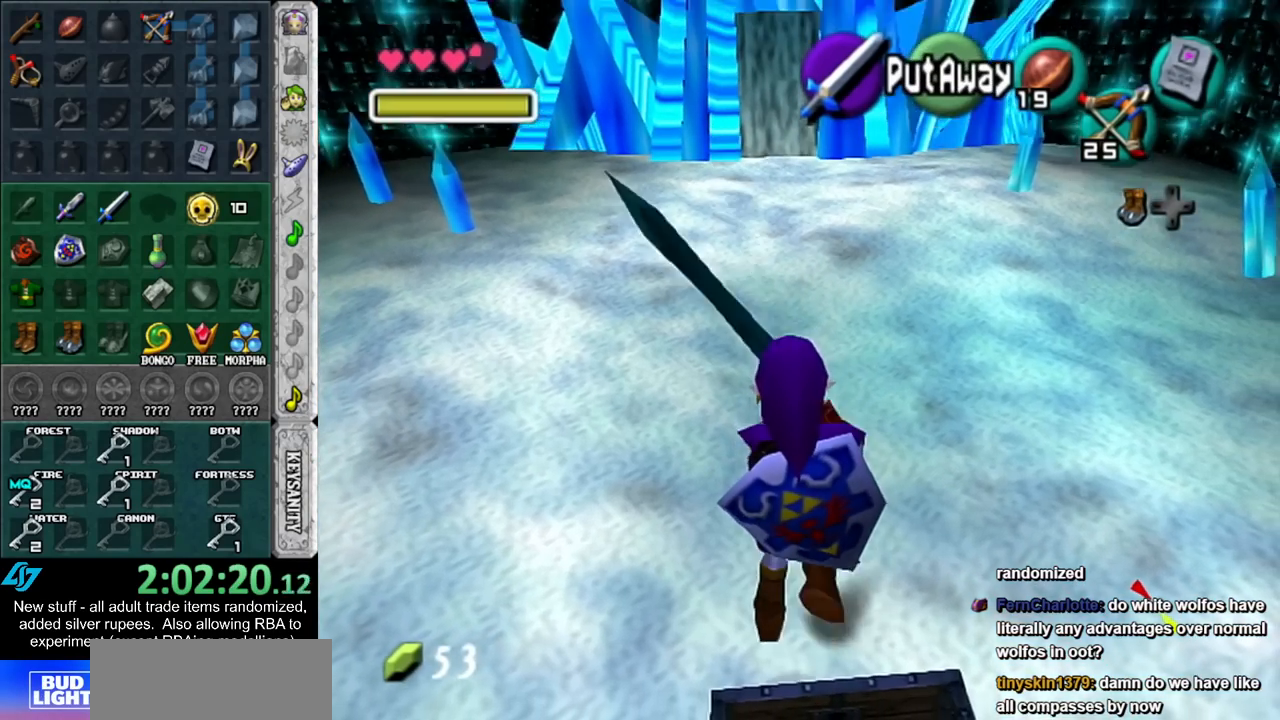
{"buttons": [], "left_stick": "center", "right_stick": "center", "events": [[17, "left_stick", "center"]]}
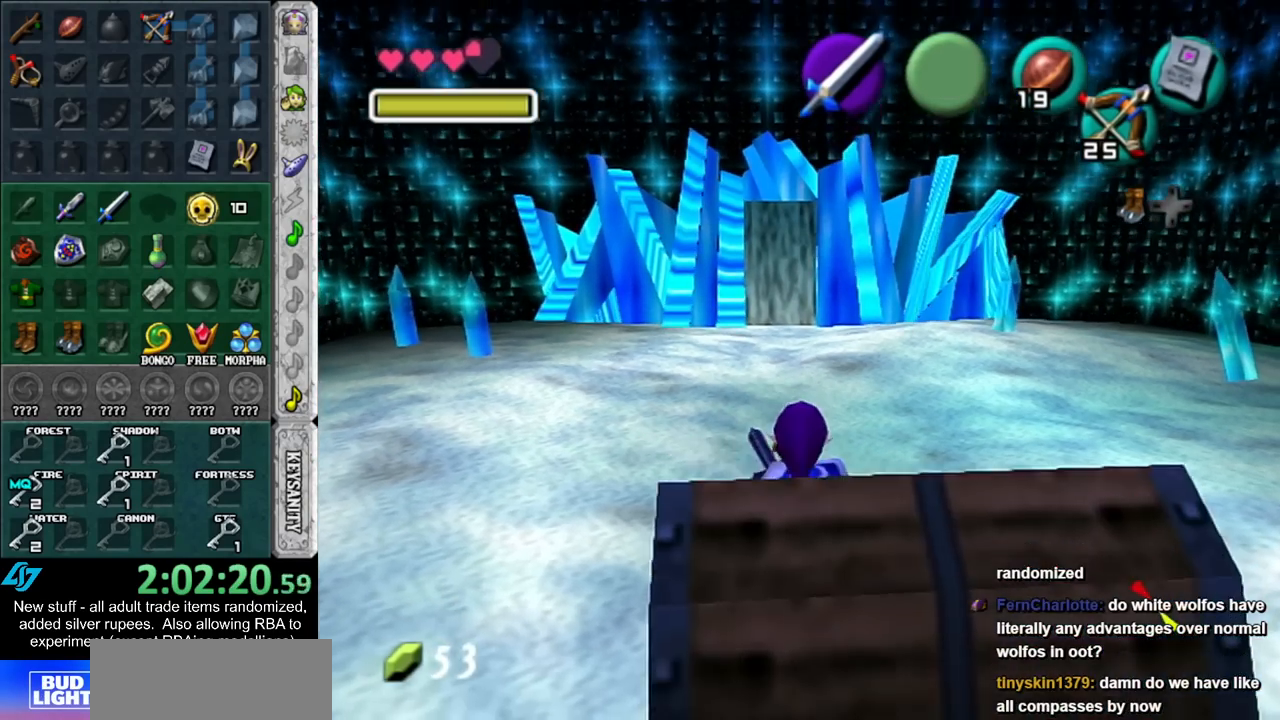
{"buttons": ["B", "L1"], "left_stick": "center", "right_stick": "center", "events": [[50, "L1", "down"], [300, "left_stick", "down"], [367, "A", "down"], [417, "B", "down"], [450, "A", "up"], [483, "left_stick", "center"]]}
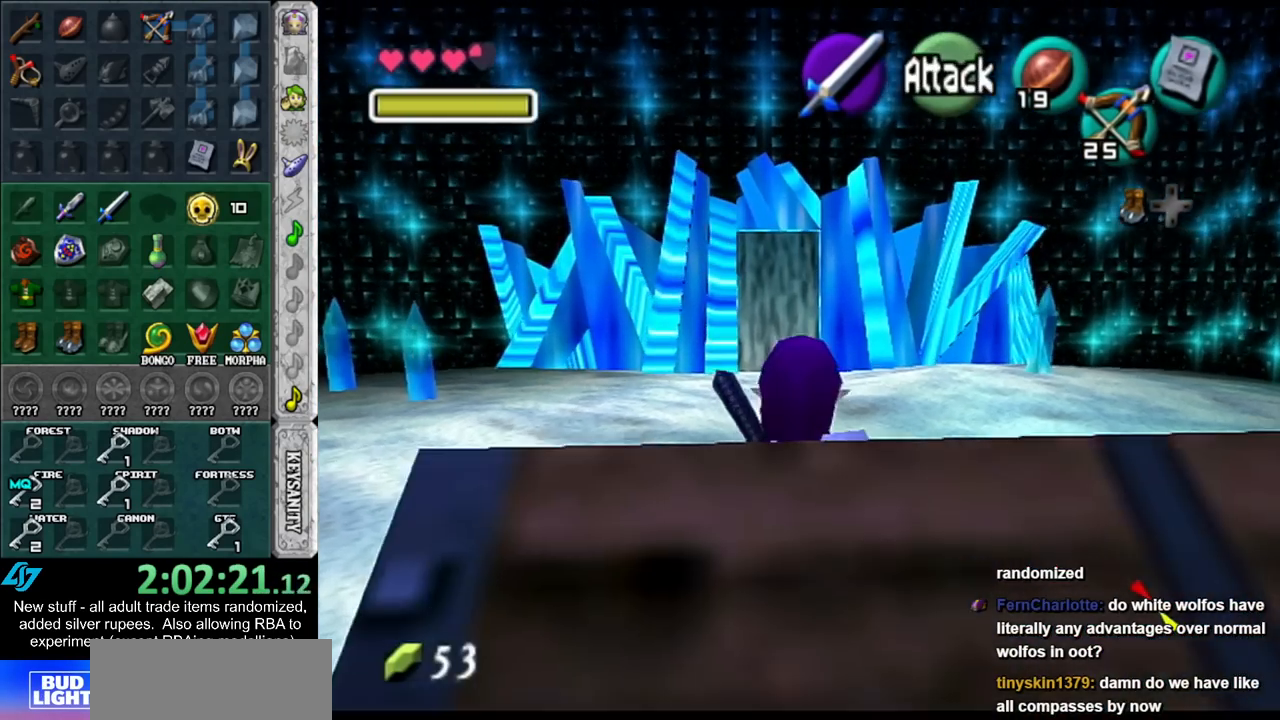
{"buttons": ["L1"], "left_stick": "center", "right_stick": "center", "events": [[17, "B", "up"]]}
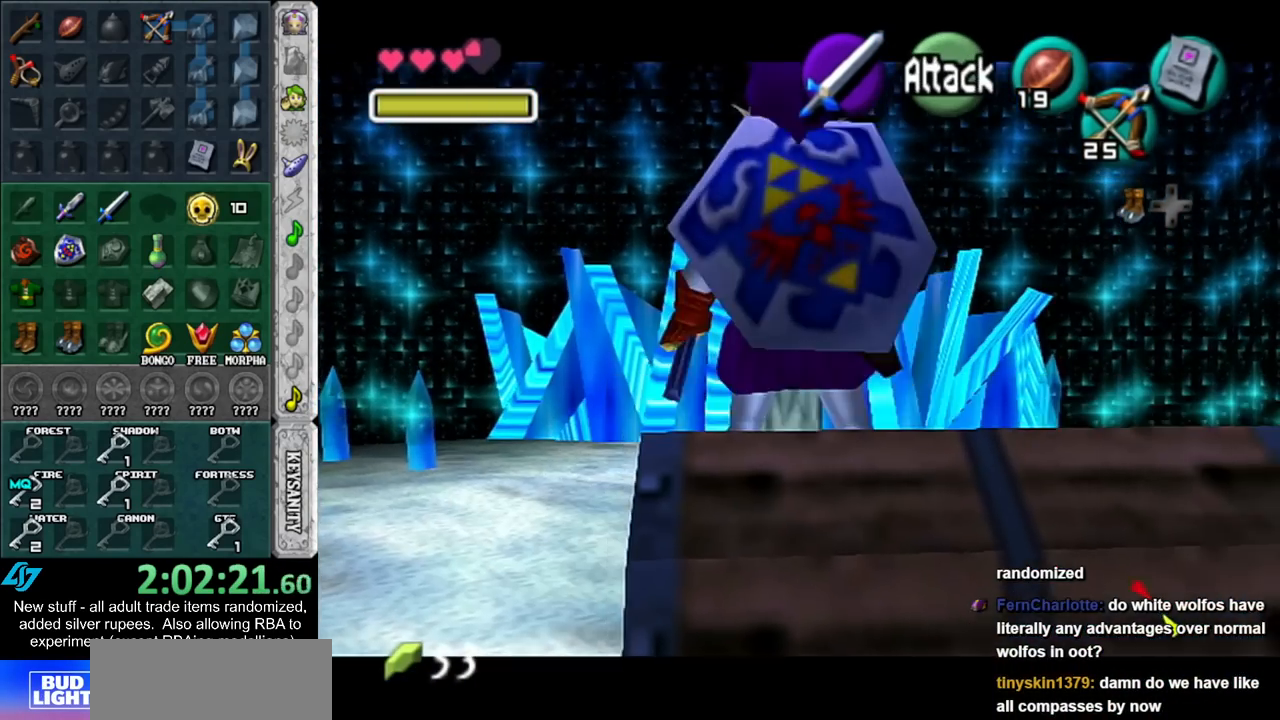
{"buttons": ["L1", "R1"], "left_stick": "center", "right_stick": "center", "events": [[17, "left_stick", "up"], [117, "B", "down"], [133, "left_stick", "center"], [167, "R1", "down"], [233, "B", "up"]]}
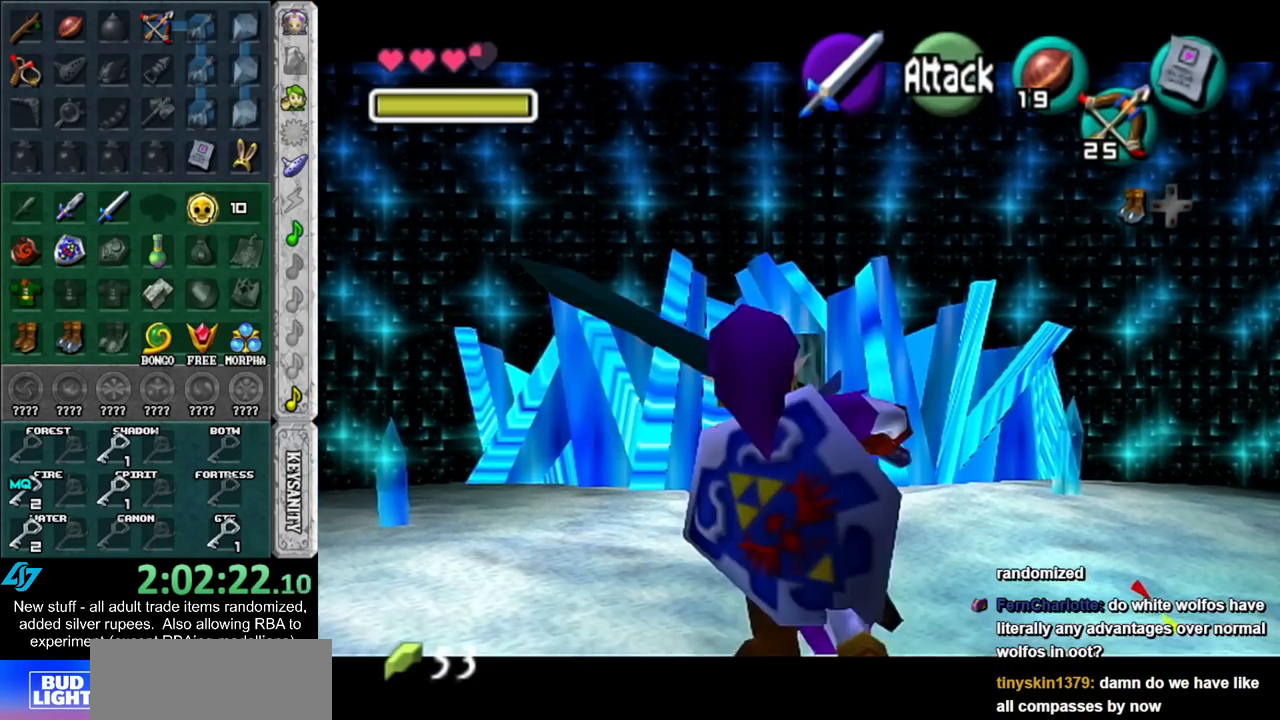
{"buttons": ["L1", "R1"], "left_stick": "center", "right_stick": "center", "events": [[17, "R1", "up"], [17, "left_stick", "right"], [117, "B", "down"], [200, "R1", "down"], [233, "left_stick", "center"], [267, "B", "up"]]}
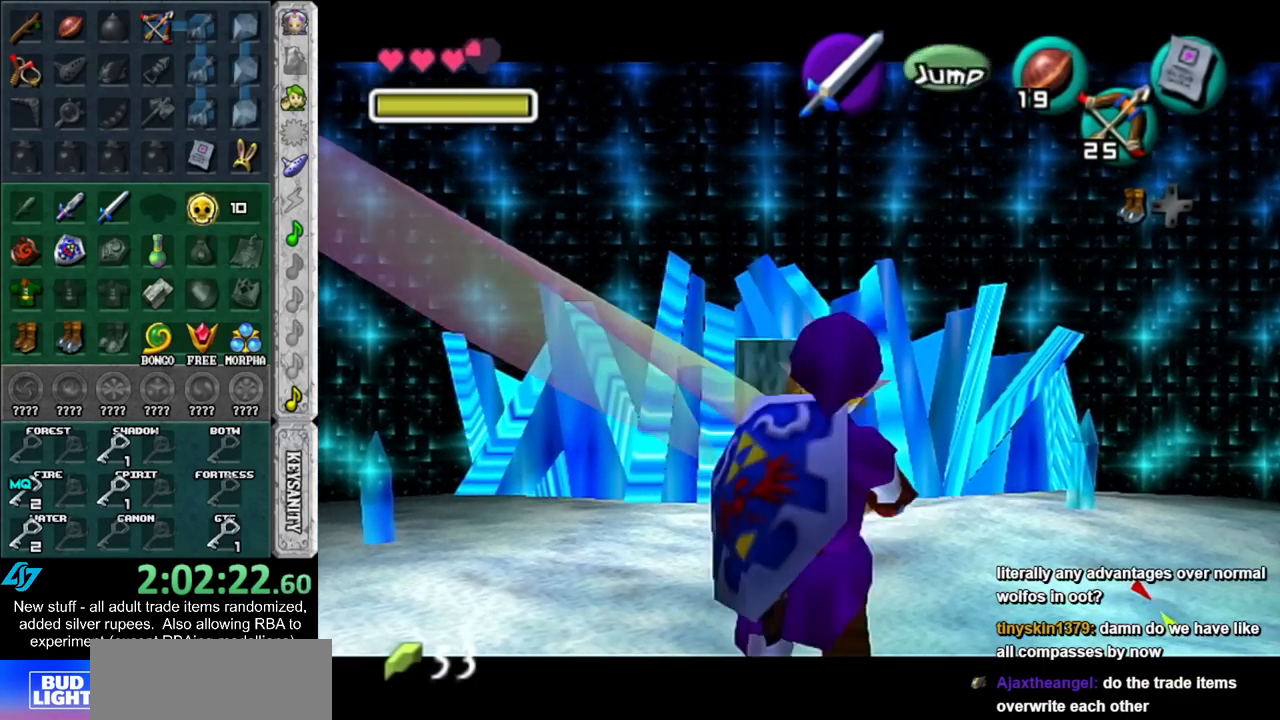
{"buttons": [], "left_stick": "center", "right_stick": "center", "events": [[133, "R1", "up"], [167, "L1", "up"]]}
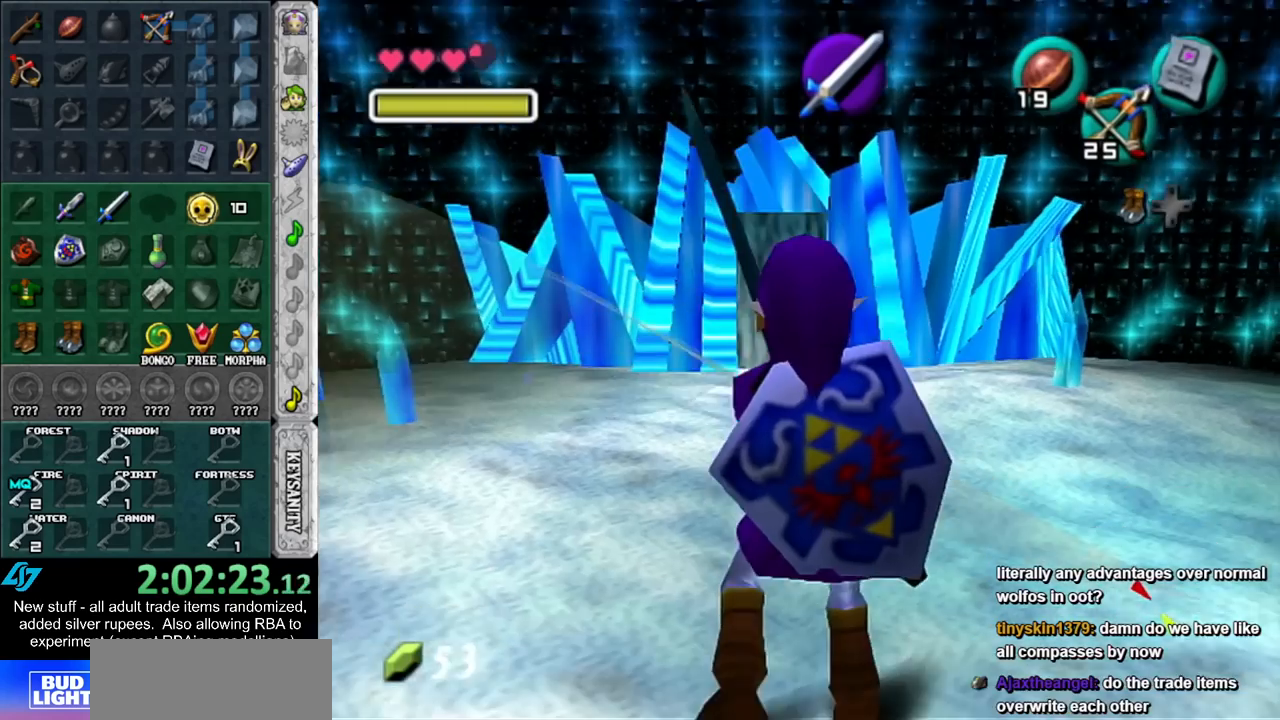
{"buttons": [], "left_stick": "center", "right_stick": "center", "events": []}
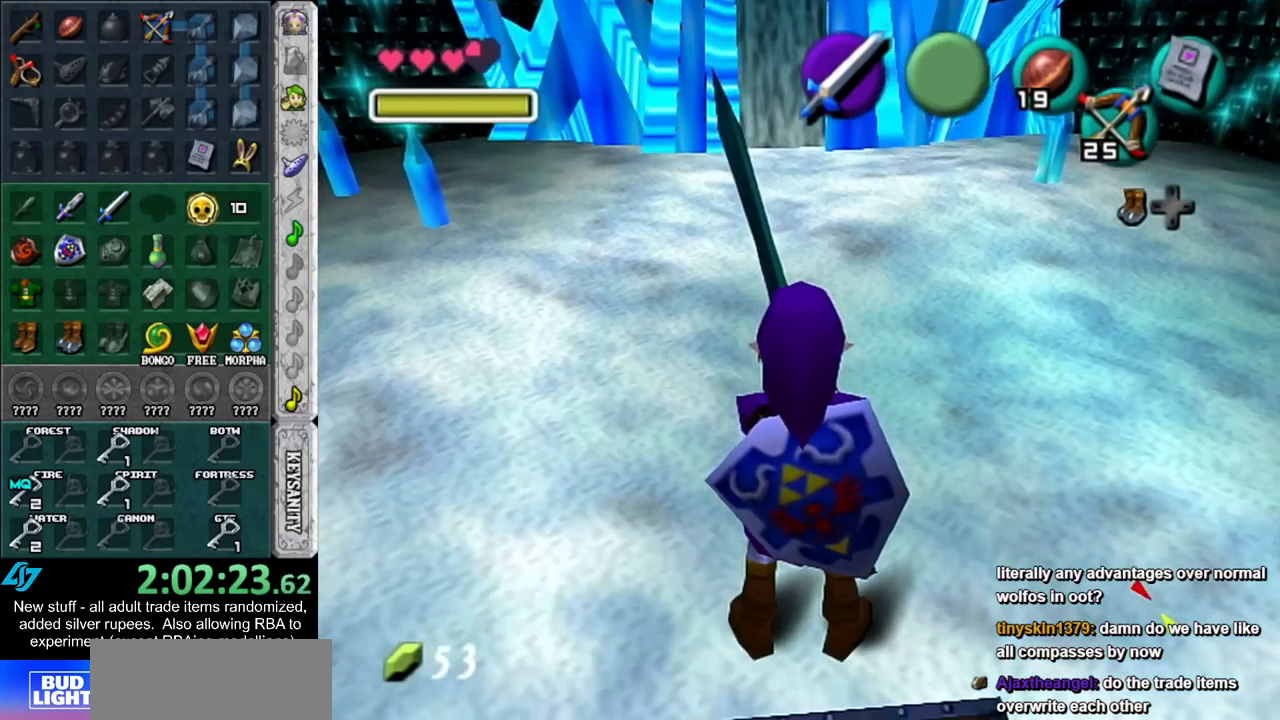
{"buttons": [], "left_stick": "center", "right_stick": "center", "events": []}
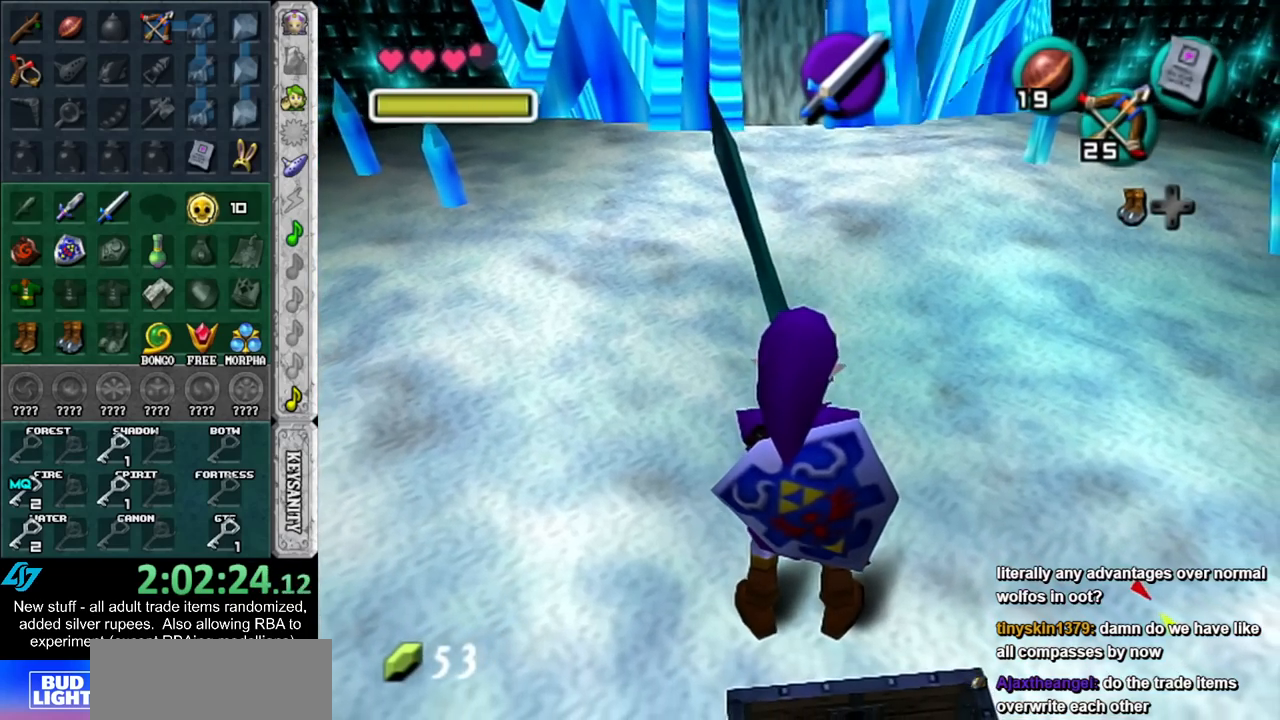
{"buttons": ["A", "B"], "left_stick": "up", "right_stick": "center", "events": [[167, "left_stick", "up"], [233, "A", "down"], [267, "B", "down"]]}
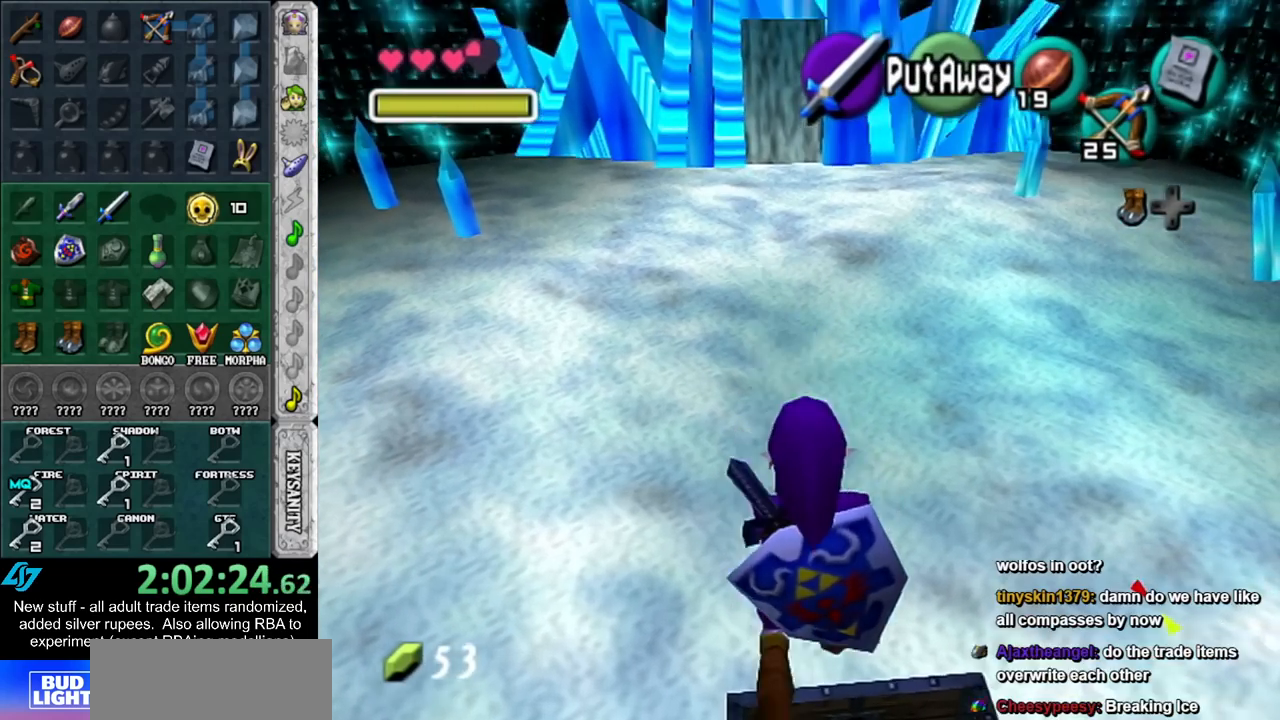
{"buttons": [], "left_stick": "up", "right_stick": "center", "events": [[17, "A", "up"], [17, "B", "up"]]}
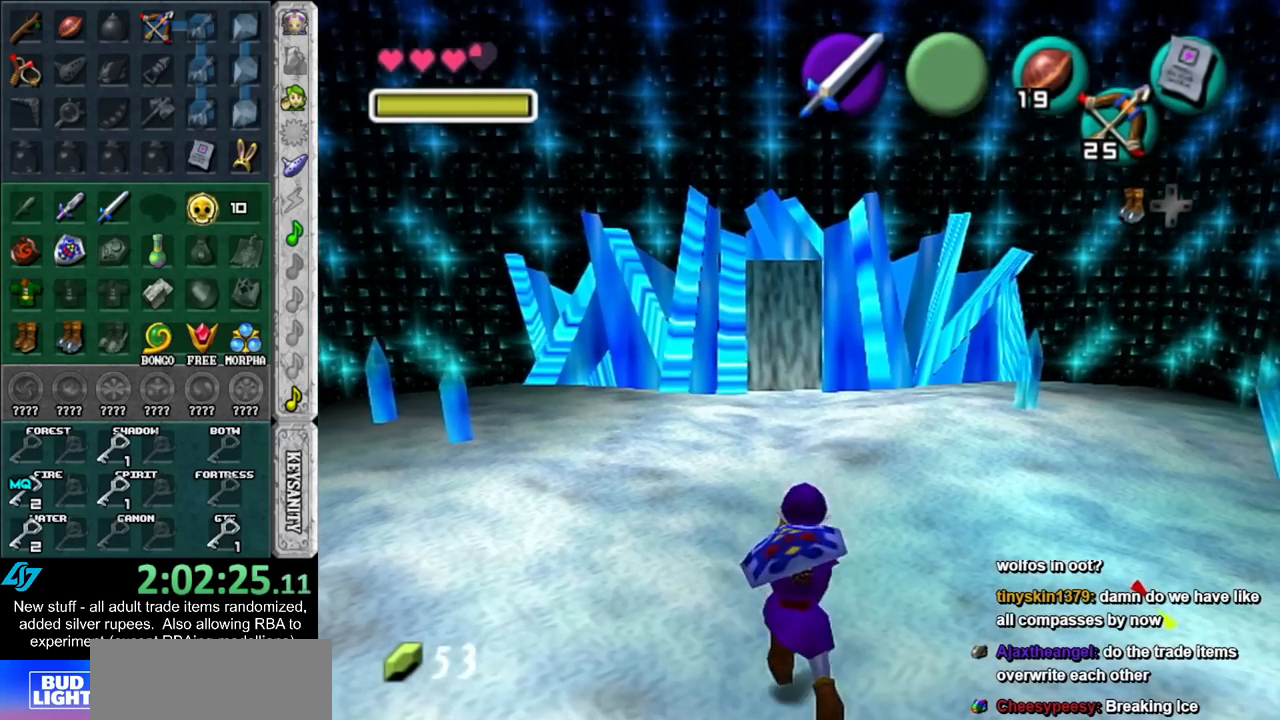
{"buttons": [], "left_stick": "up", "right_stick": "center", "events": [[417, "A", "down"], [483, "A", "up"]]}
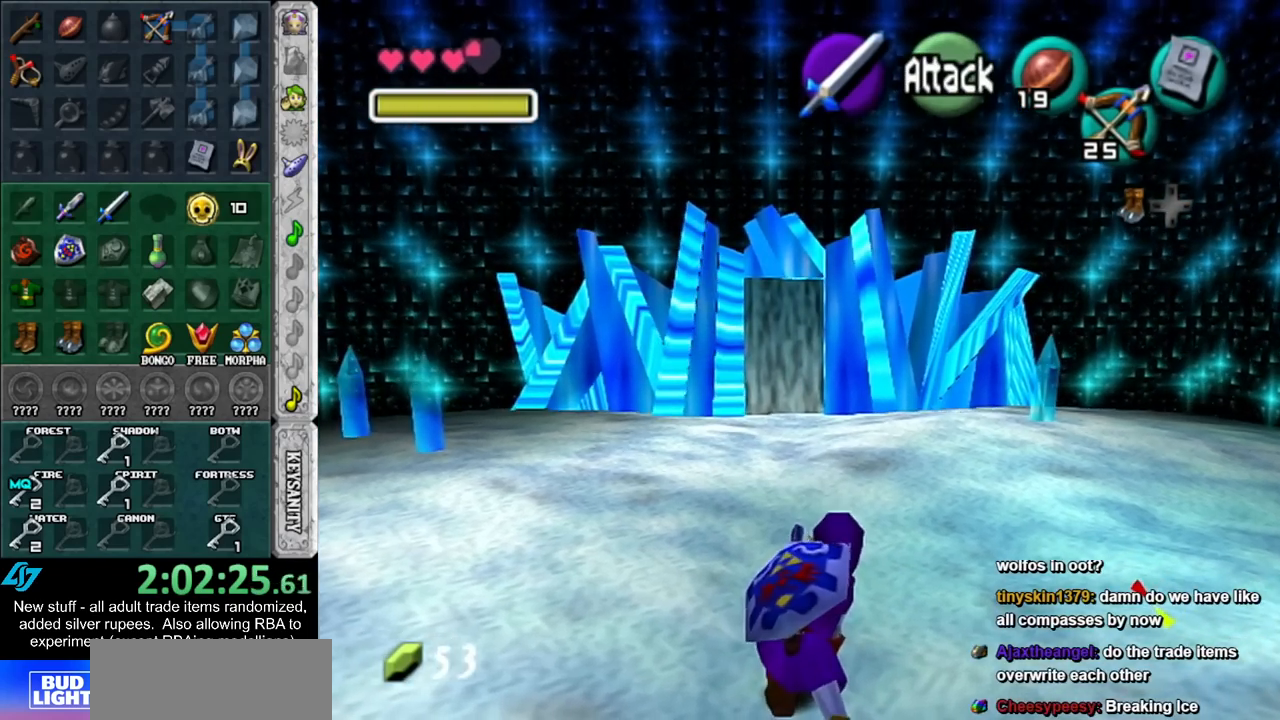
{"buttons": [], "left_stick": "up", "right_stick": "center", "events": [[83, "A", "down"], [150, "A", "up"], [233, "A", "down"], [333, "A", "up"]]}
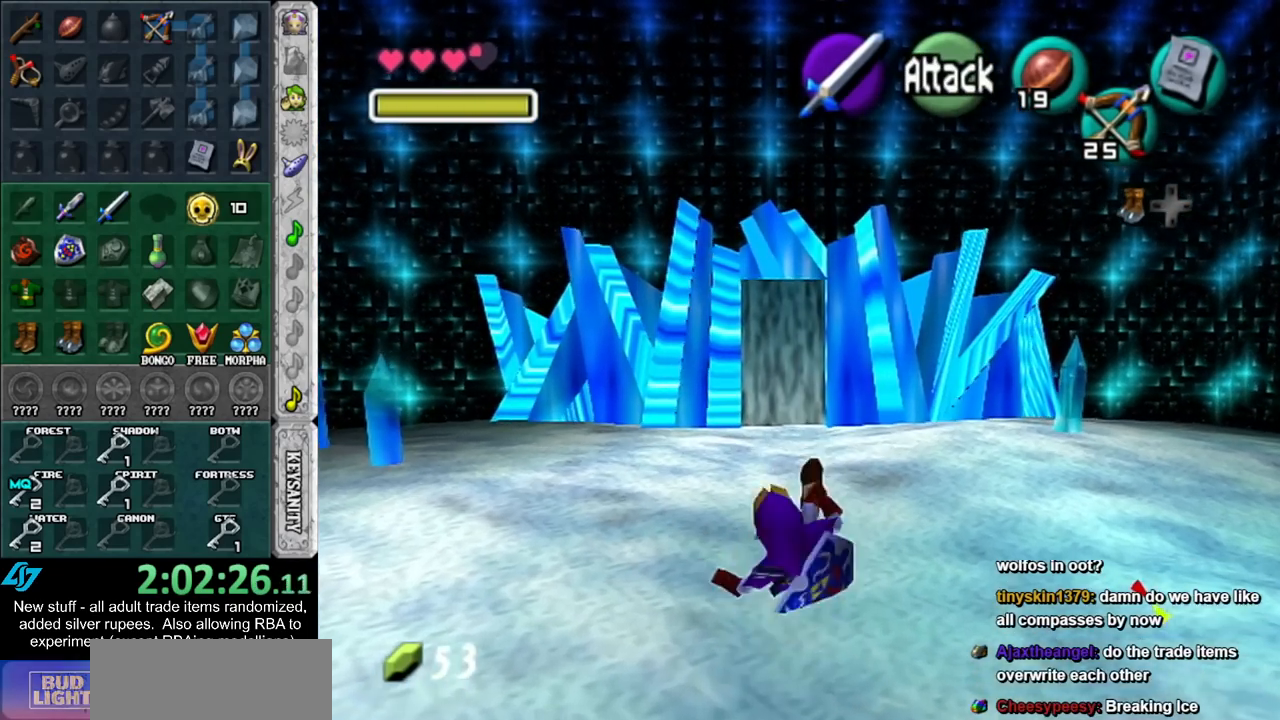
{"buttons": [], "left_stick": "up", "right_stick": "center", "events": [[117, "A", "down"], [300, "A", "up"]]}
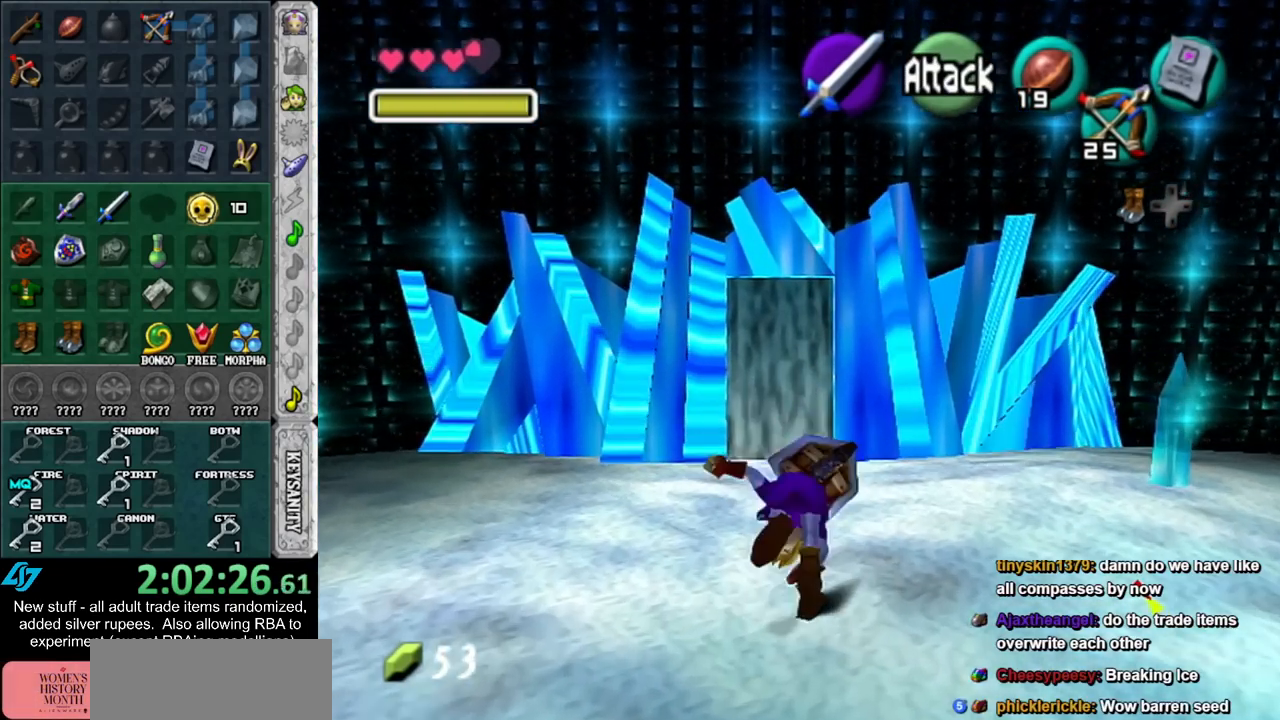
{"buttons": [], "left_stick": "up", "right_stick": "center", "events": []}
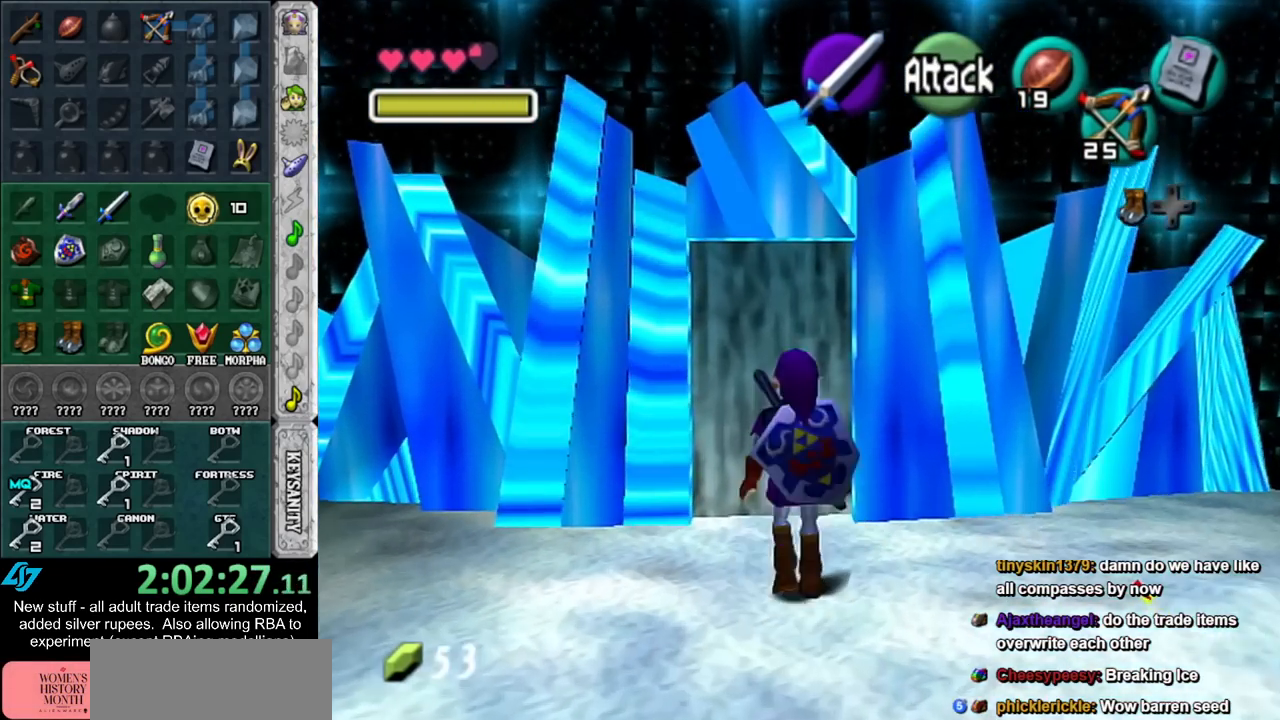
{"buttons": ["A"], "left_stick": "center", "right_stick": "center", "events": [[167, "A", "down"], [200, "A", "up"], [200, "left_stick", "center"], [300, "A", "down"], [367, "A", "up"], [433, "A", "down"]]}
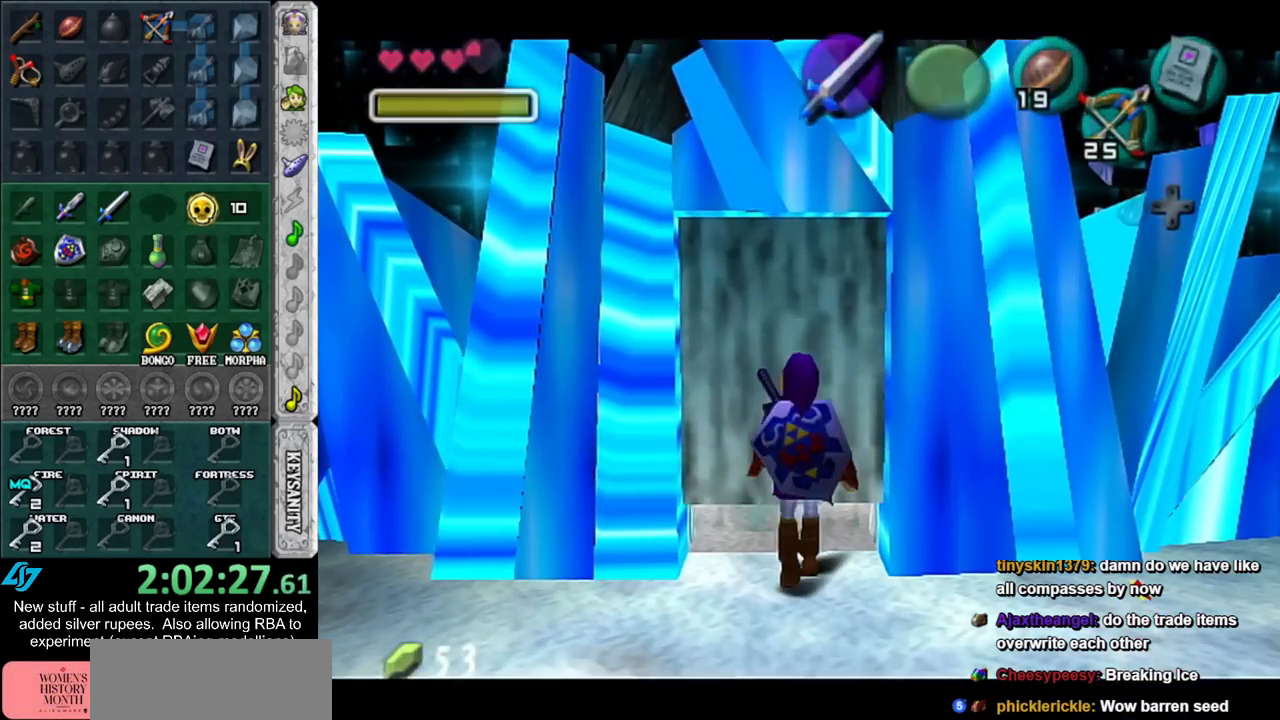
{"buttons": [], "left_stick": "up", "right_stick": "center", "events": [[17, "A", "up"], [200, "left_stick", "up"]]}
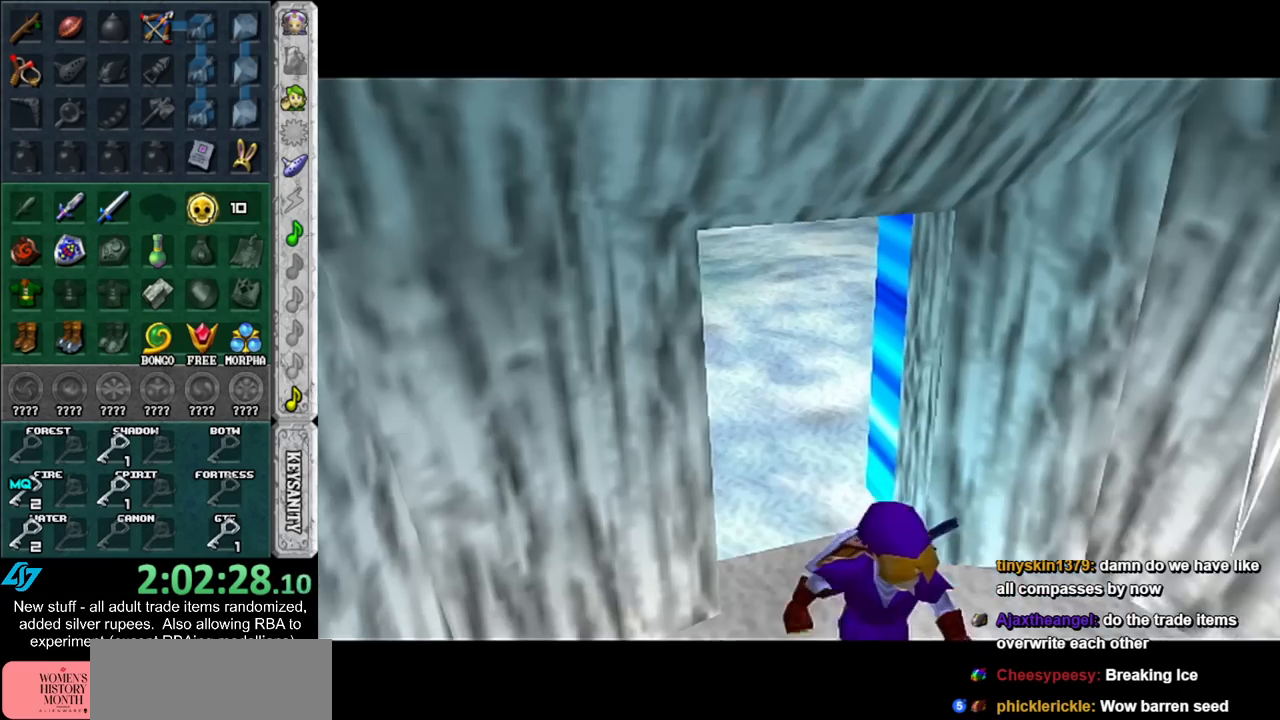
{"buttons": [], "left_stick": "up", "right_stick": "center", "events": []}
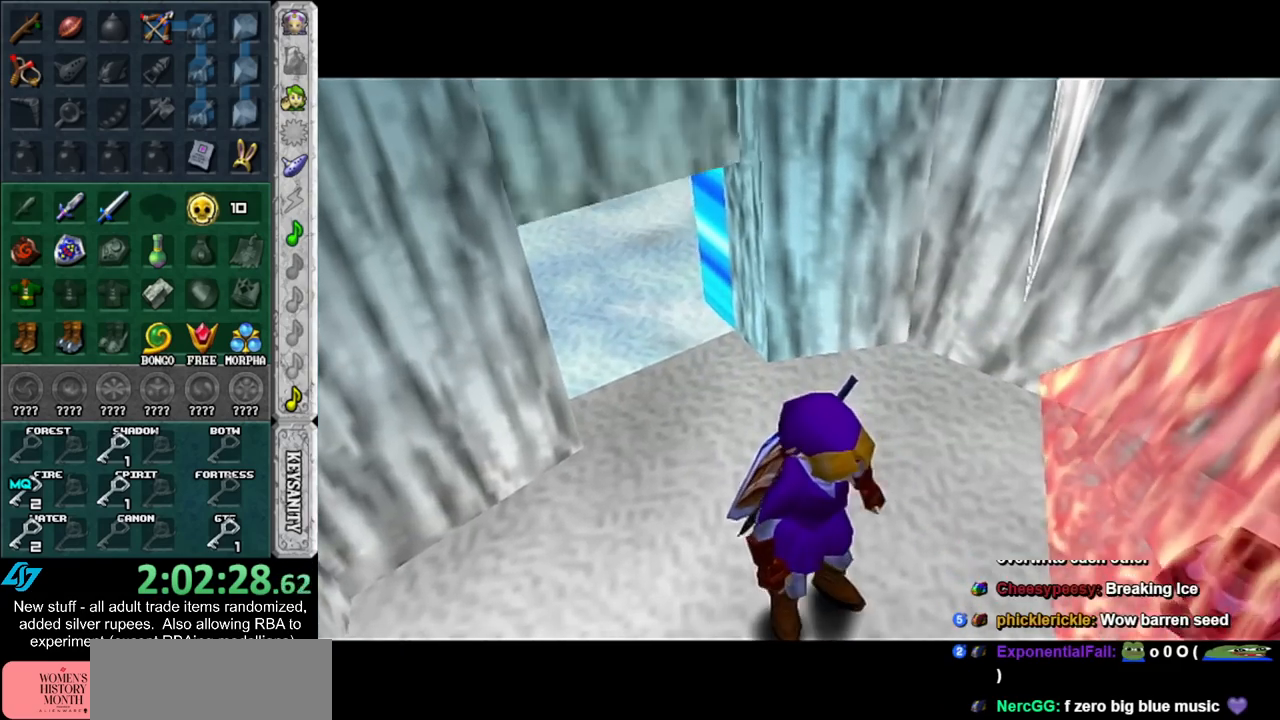
{"buttons": [], "left_stick": "up", "right_stick": "center", "events": [[117, "left_stick", "center"], [483, "left_stick", "up"]]}
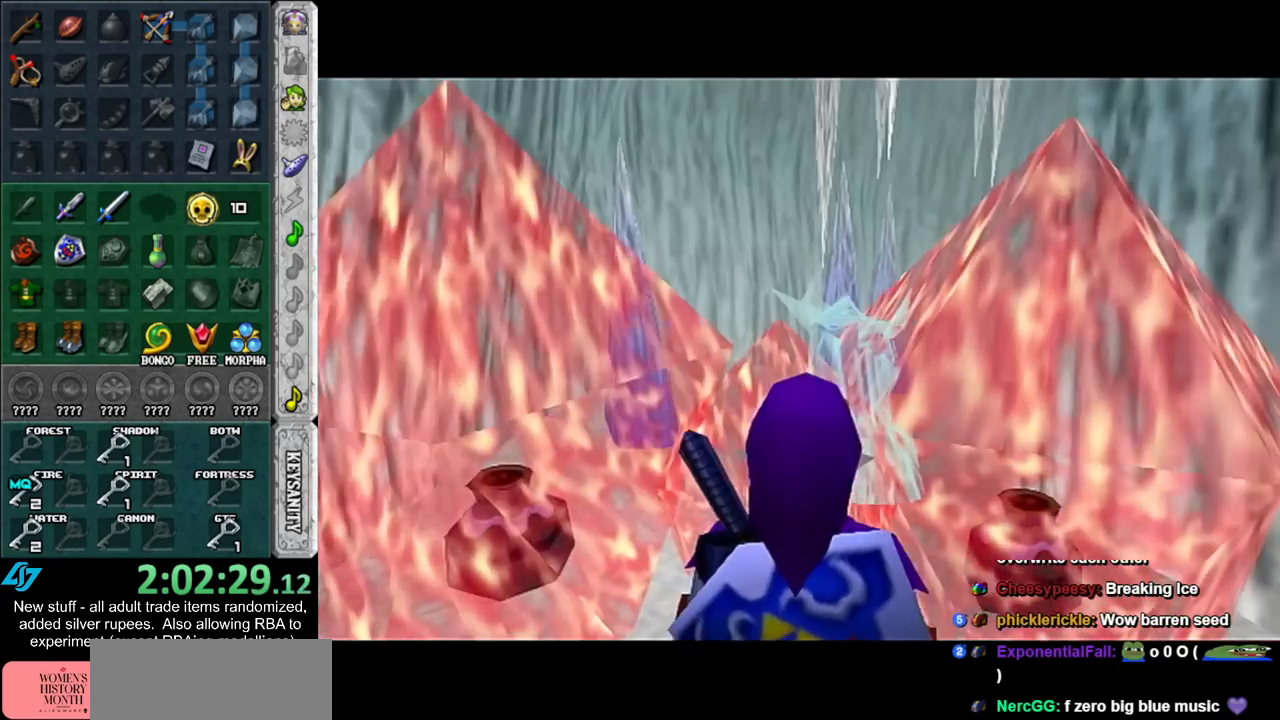
{"buttons": ["B", "R1"], "left_stick": "center", "right_stick": "center", "events": [[17, "B", "down"], [133, "B", "up"], [233, "R1", "down"], [333, "left_stick", "center"], [400, "B", "down"]]}
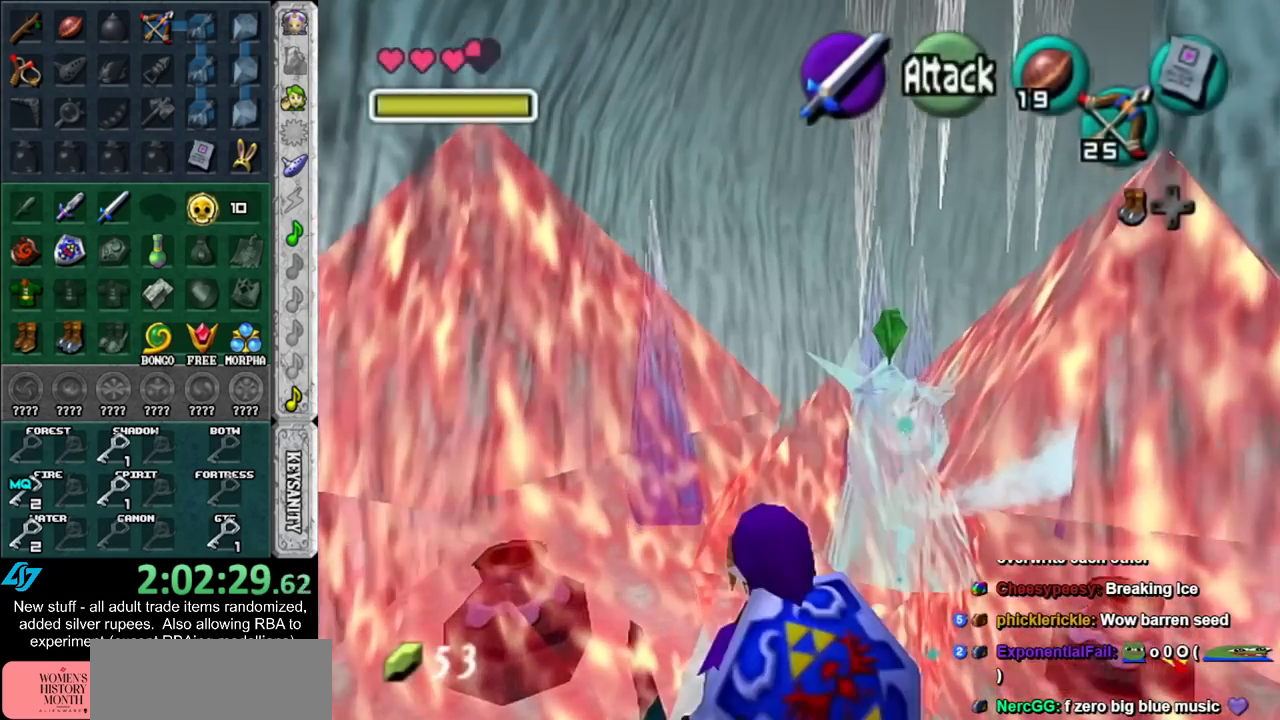
{"buttons": [], "left_stick": "up-right", "right_stick": "center", "events": [[17, "B", "up"], [117, "B", "down"], [267, "B", "up"], [367, "R1", "up"], [383, "left_stick", "up-right"]]}
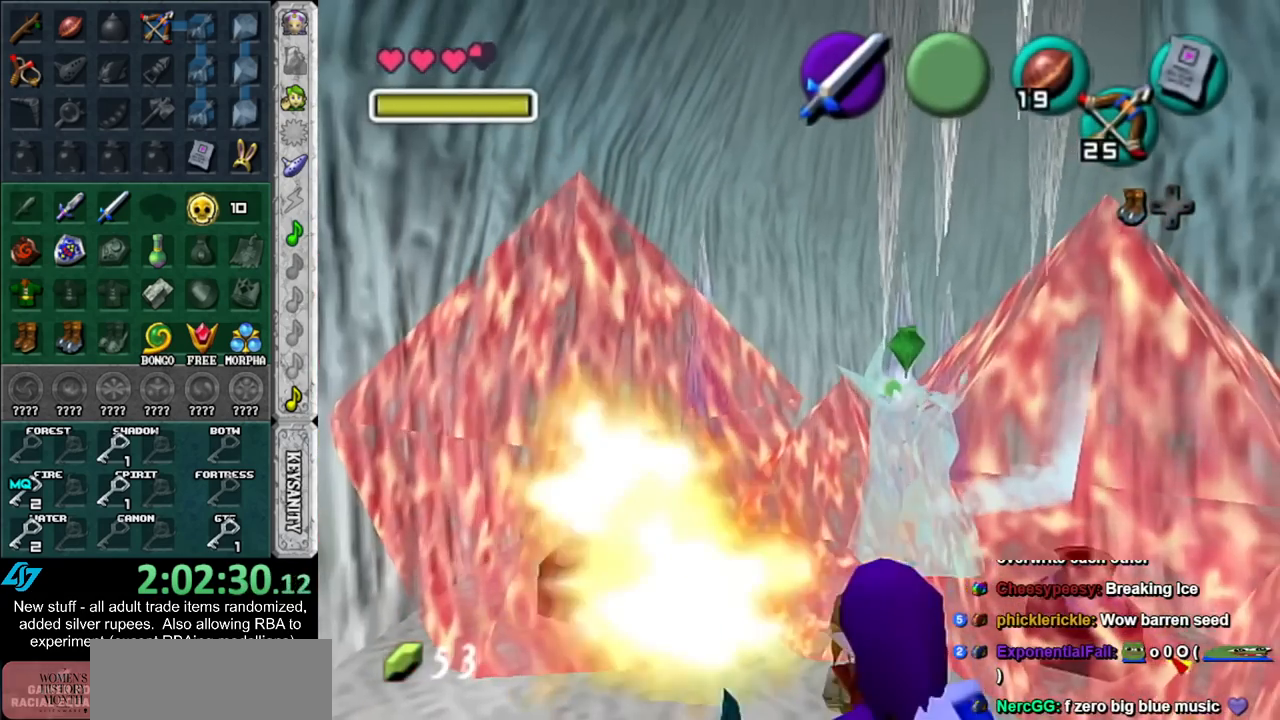
{"buttons": ["R1"], "left_stick": "center", "right_stick": "center", "events": [[200, "R1", "down"], [300, "B", "down"], [300, "left_stick", "center"], [417, "B", "up"]]}
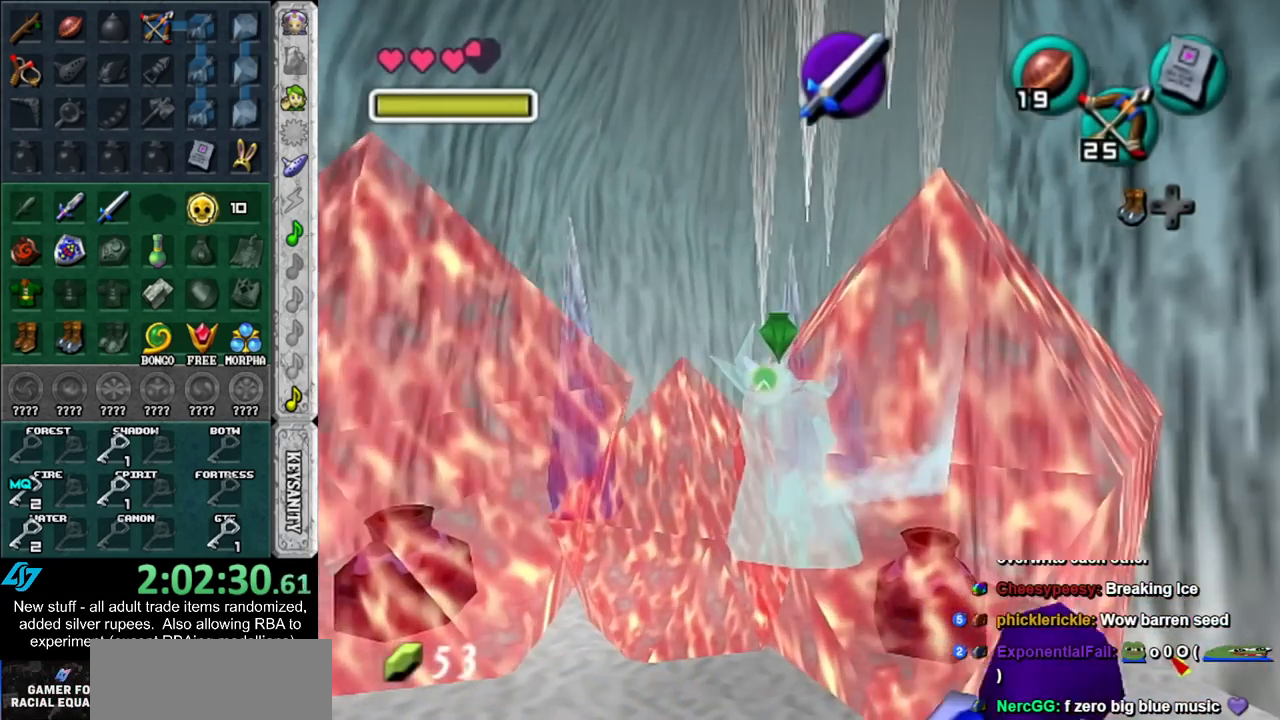
{"buttons": [], "left_stick": "down", "right_stick": "center", "events": [[167, "B", "down"], [333, "B", "up"], [400, "R1", "up"], [450, "left_stick", "down"]]}
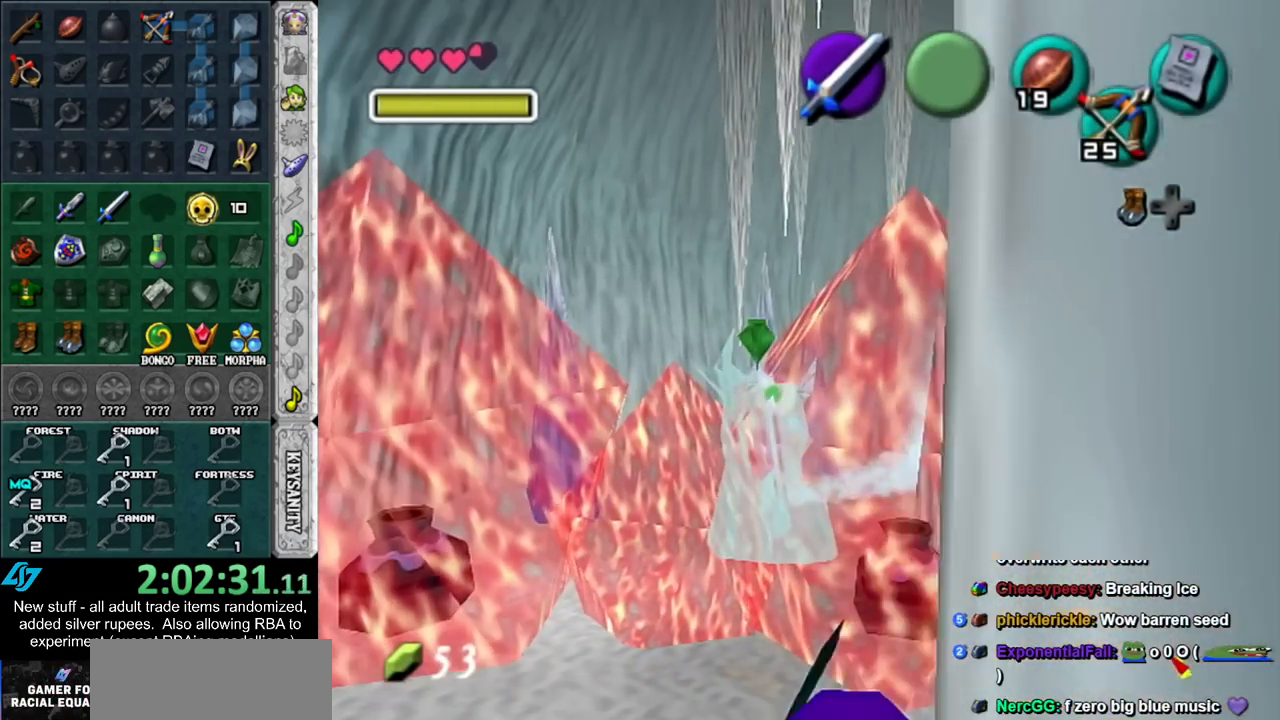
{"buttons": [], "left_stick": "center", "right_stick": "center", "events": [[417, "A", "down"], [483, "A", "up"], [483, "left_stick", "center"]]}